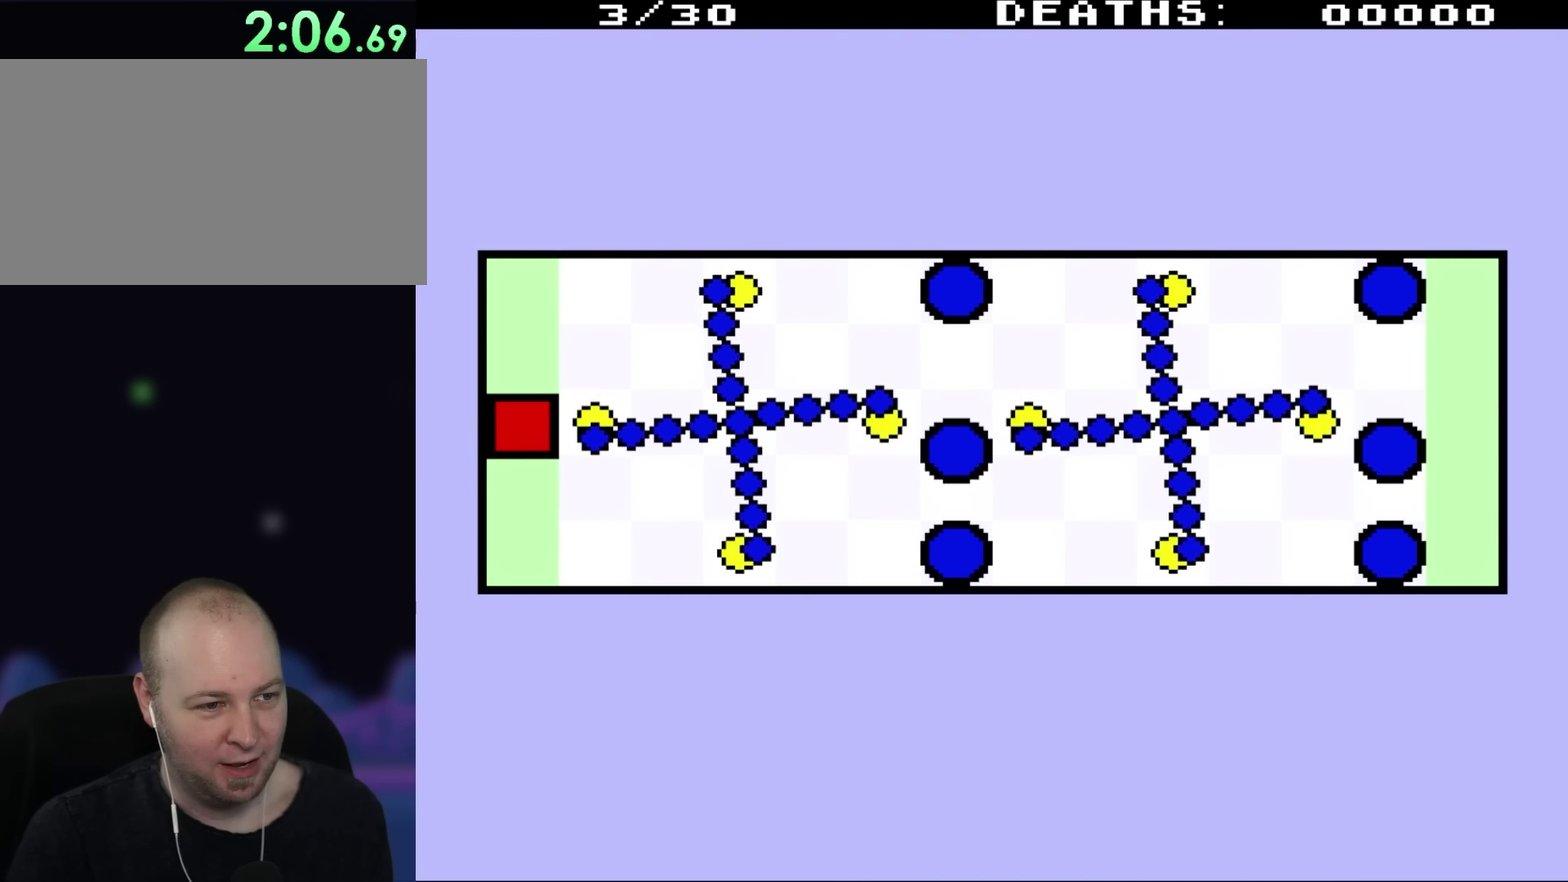
Gameplay with a controller (Nintendo layout); each line is a JSON object with the inputs held at the frame after it. "events" lists button and stick changes between this image and that frame as [ms after this image, input, new state], when the widget could be followed in between. Not read: L3 R1 R3.
{"buttons": ["DPAD_DOWN", "DPAD_RIGHT"], "events": [[300, "DPAD_RIGHT", "down"], [500, "DPAD_DOWN", "down"]]}
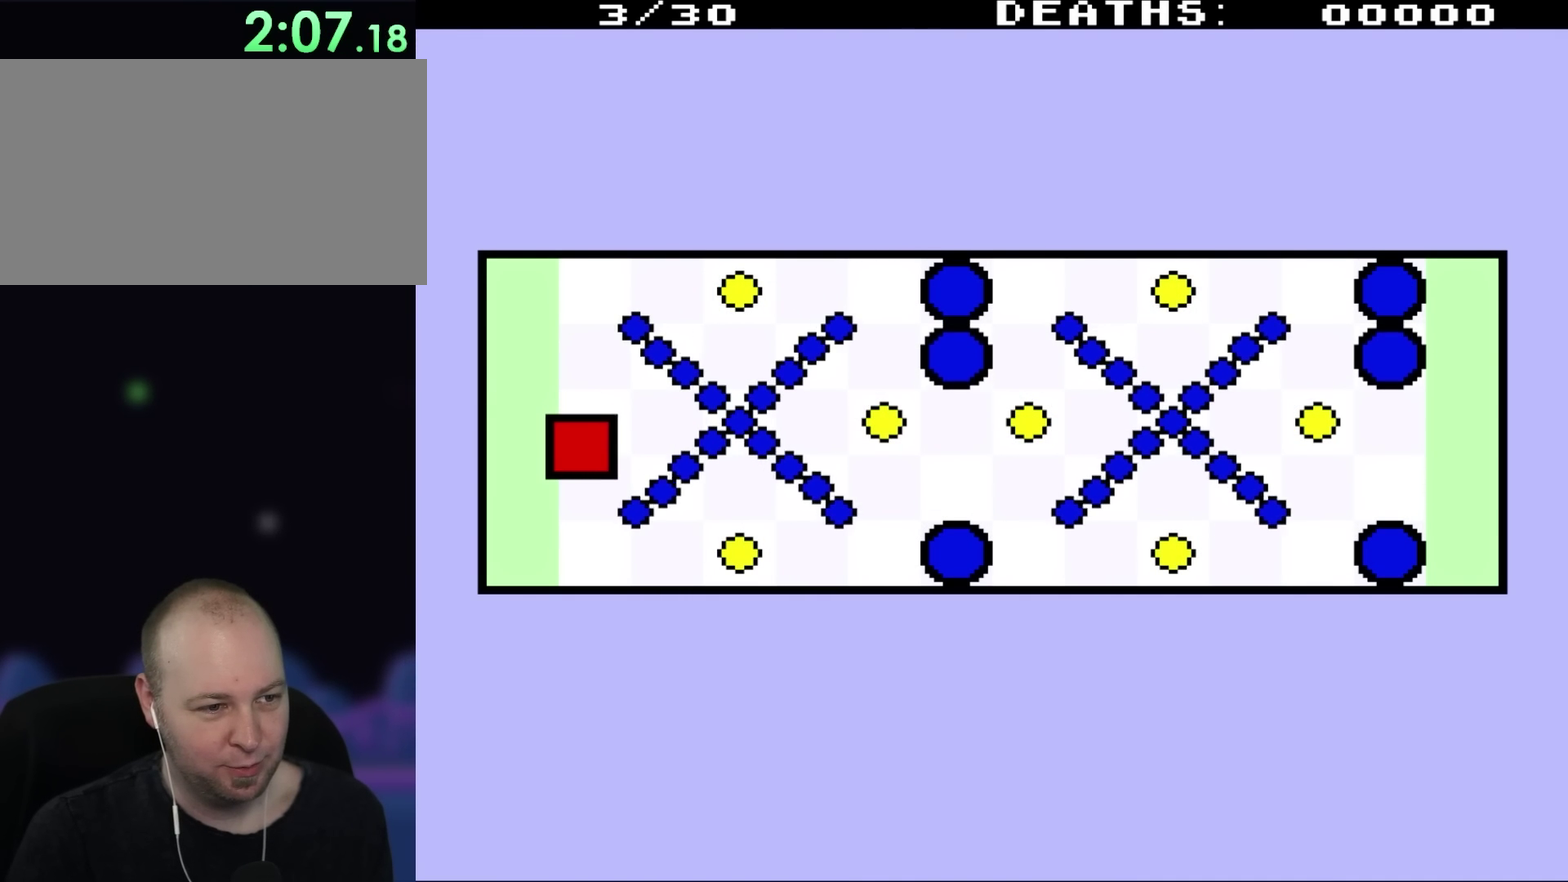
{"buttons": ["DPAD_DOWN"], "events": [[67, "DPAD_RIGHT", "up"]]}
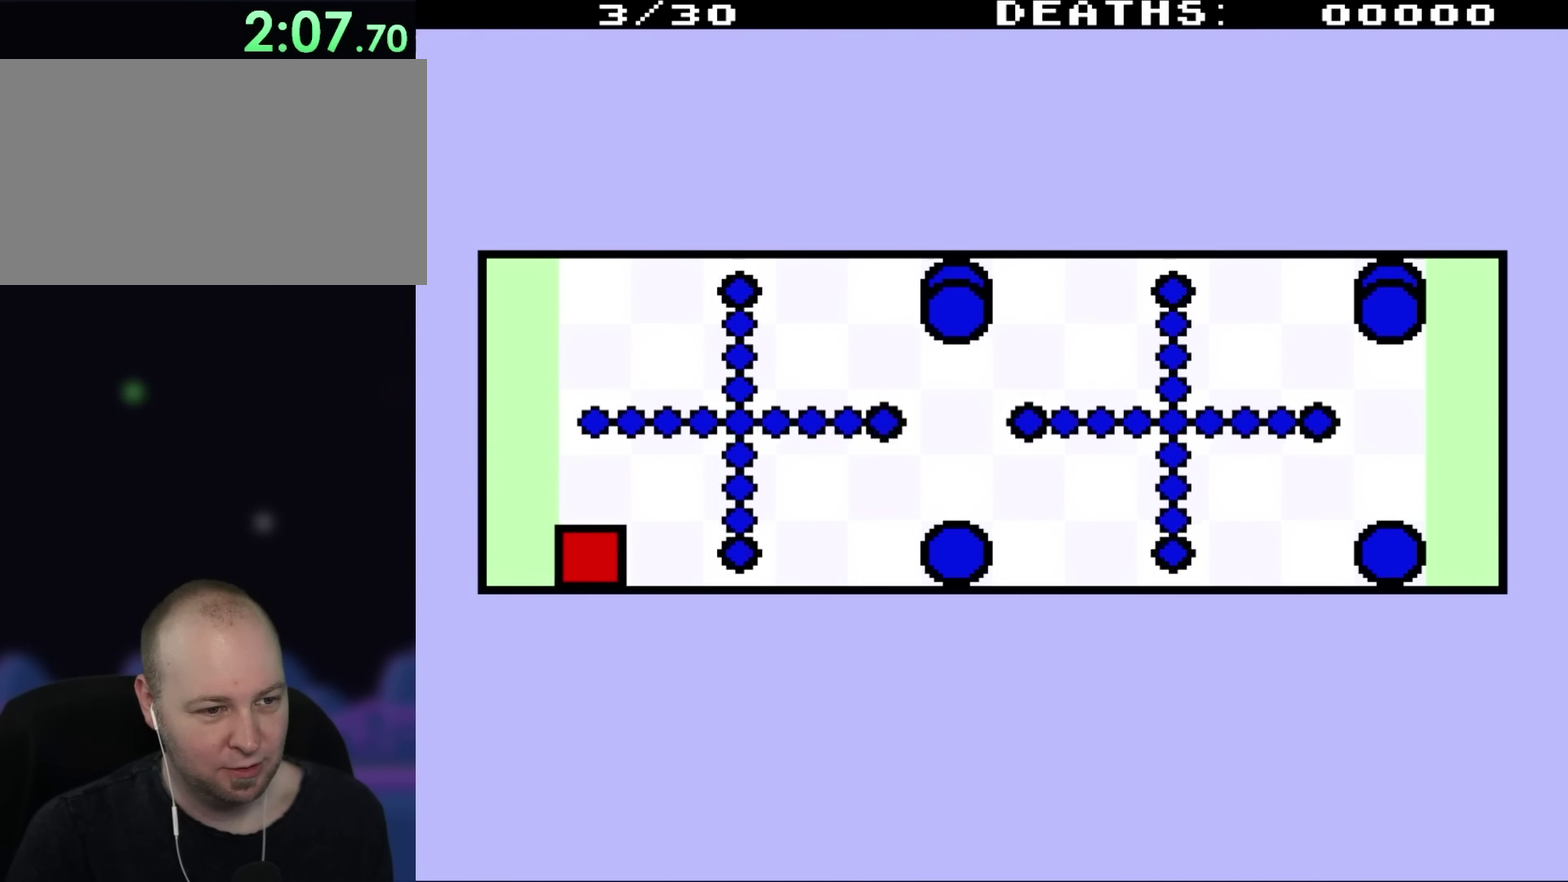
{"buttons": ["DPAD_RIGHT"], "events": [[50, "DPAD_RIGHT", "down"], [283, "DPAD_DOWN", "up"]]}
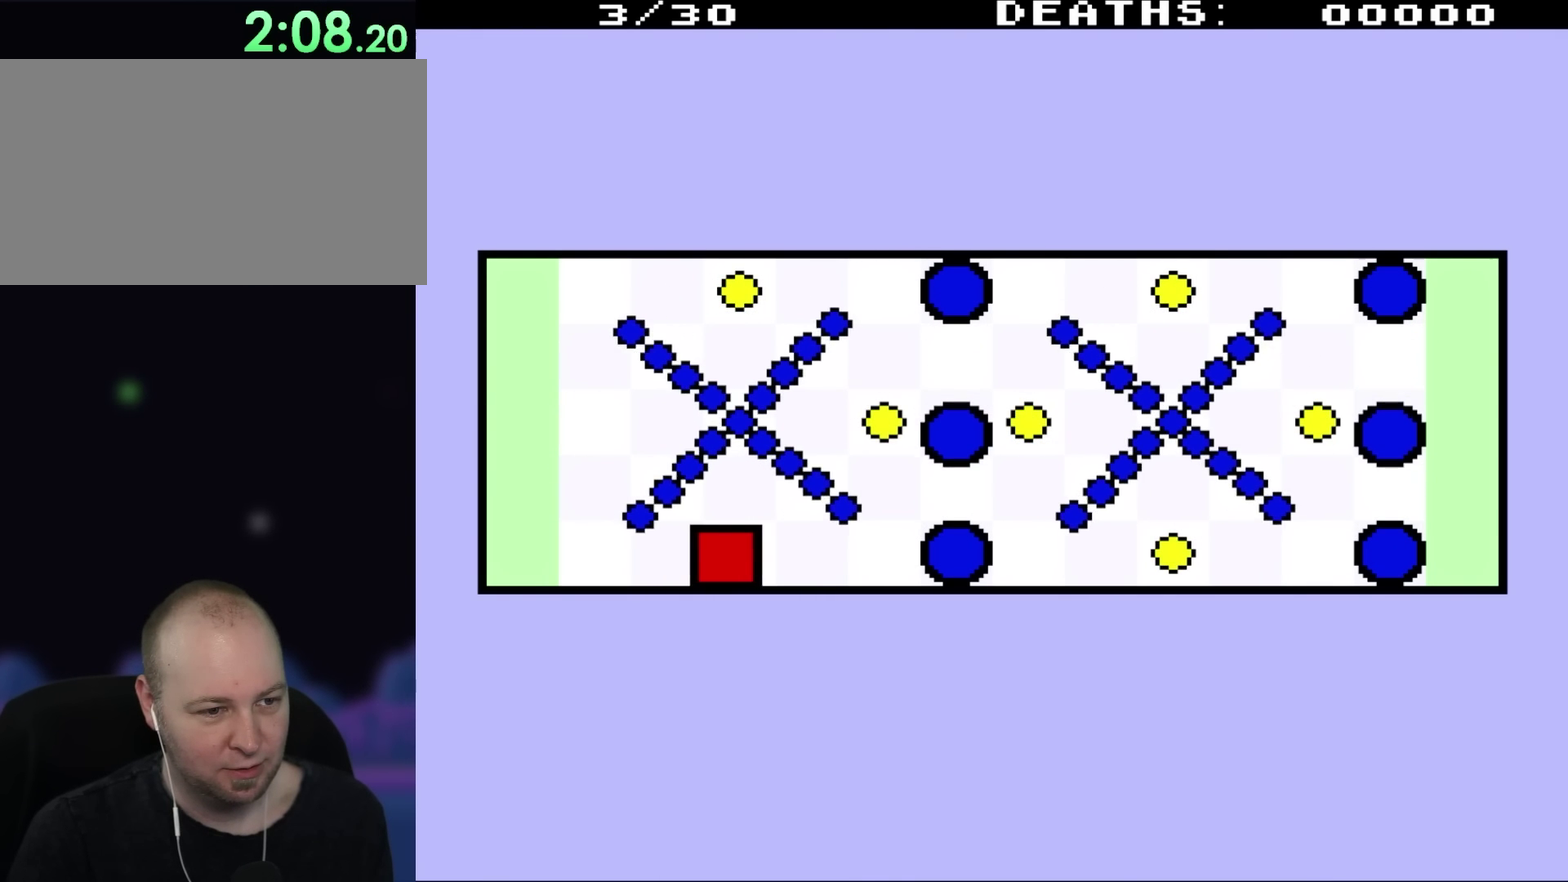
{"buttons": ["DPAD_UP", "DPAD_RIGHT"], "events": [[317, "DPAD_UP", "down"]]}
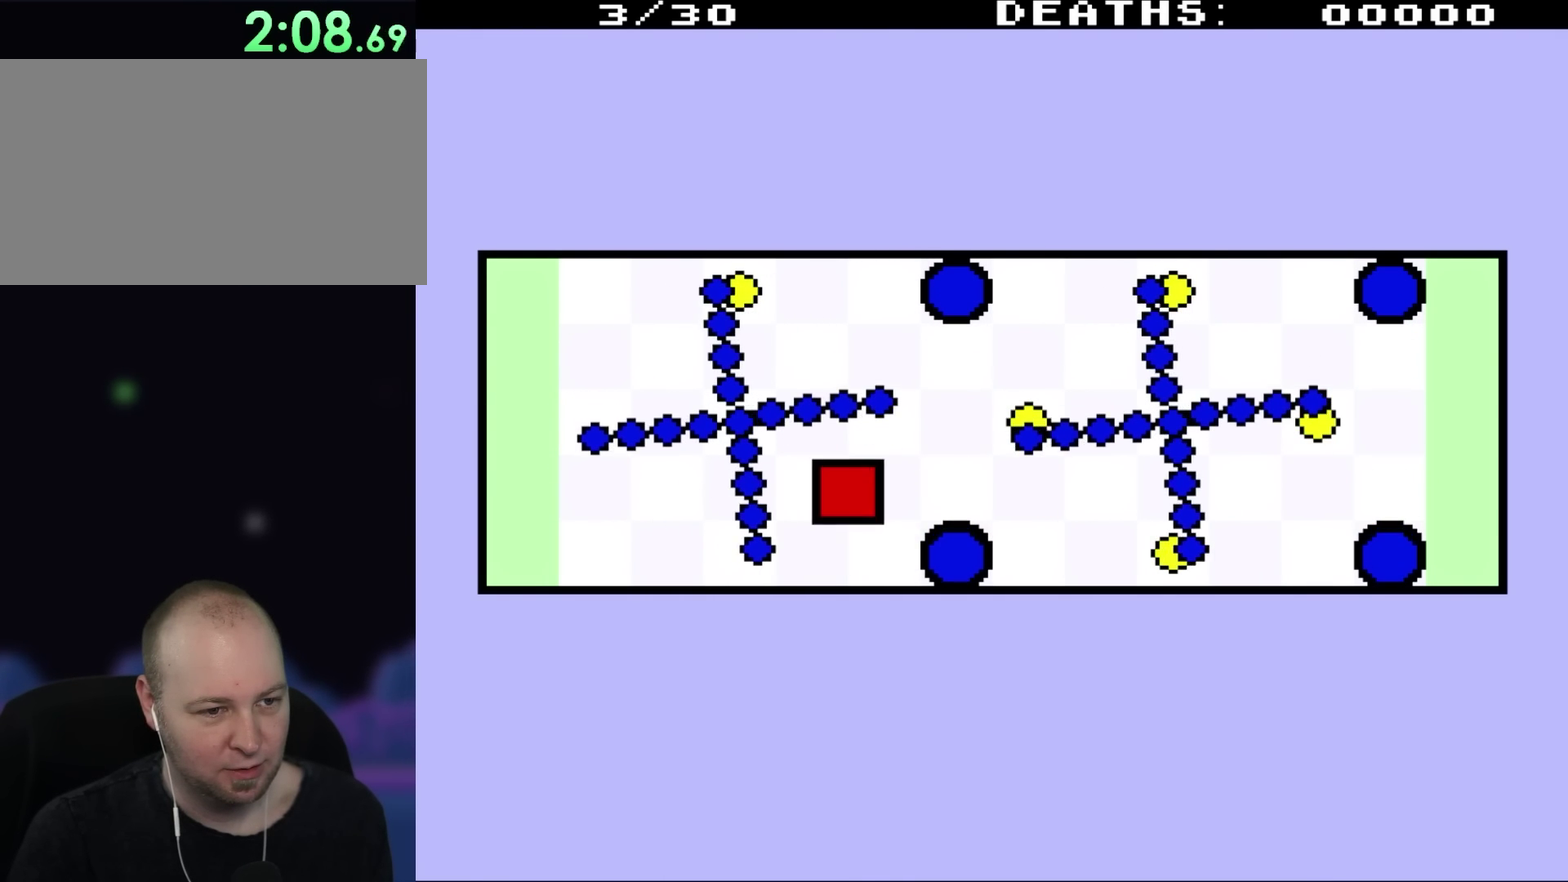
{"buttons": ["DPAD_UP"], "events": [[17, "DPAD_RIGHT", "up"], [100, "DPAD_RIGHT", "down"], [133, "DPAD_UP", "up"], [200, "DPAD_RIGHT", "up"], [333, "DPAD_UP", "down"]]}
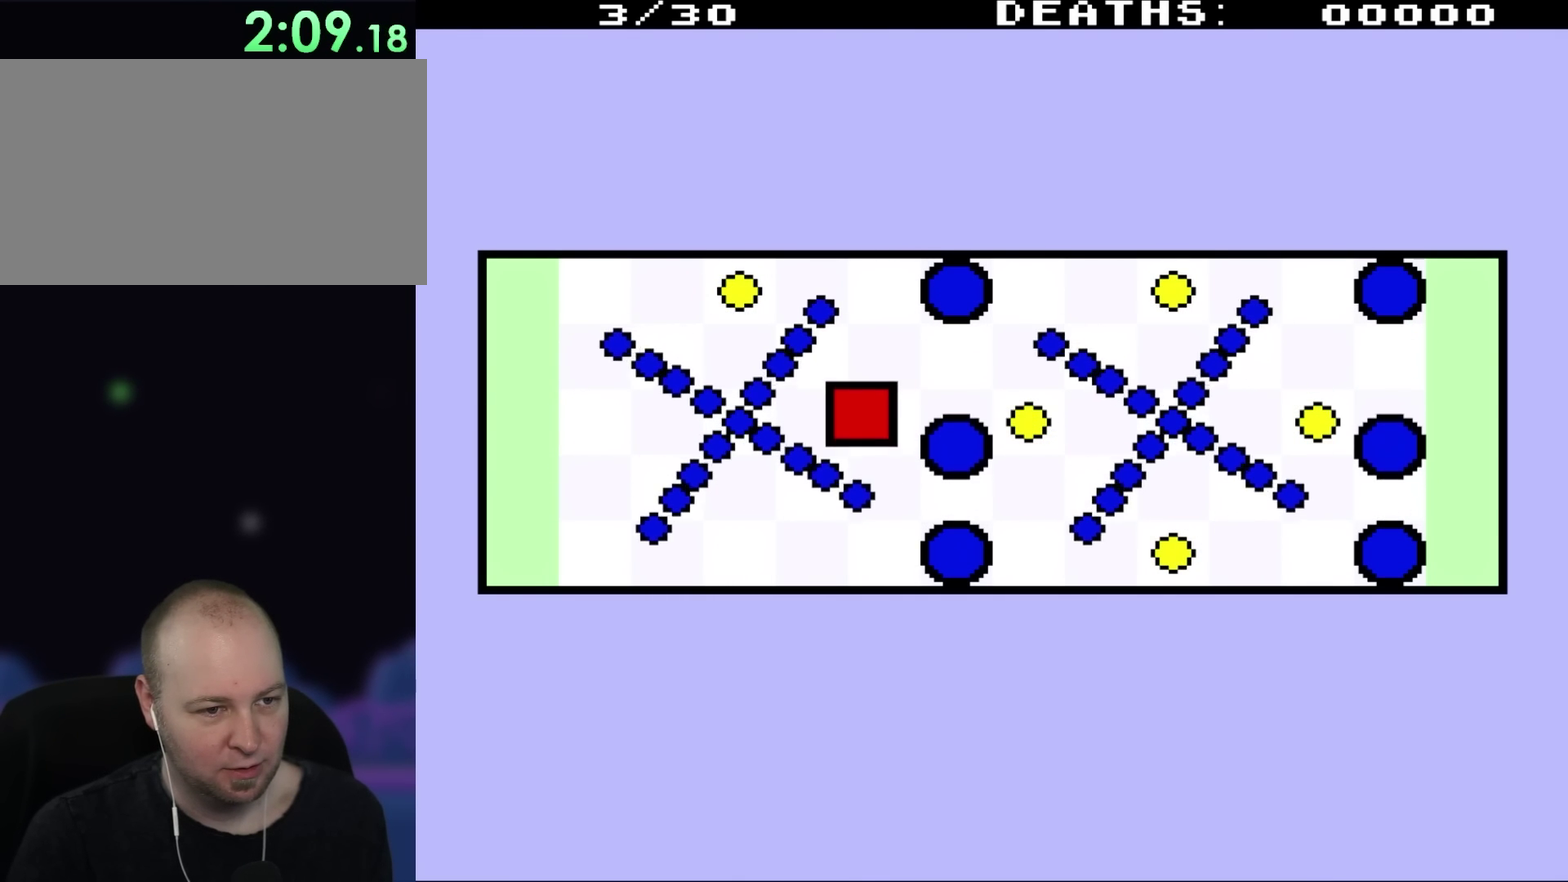
{"buttons": ["DPAD_UP"], "events": []}
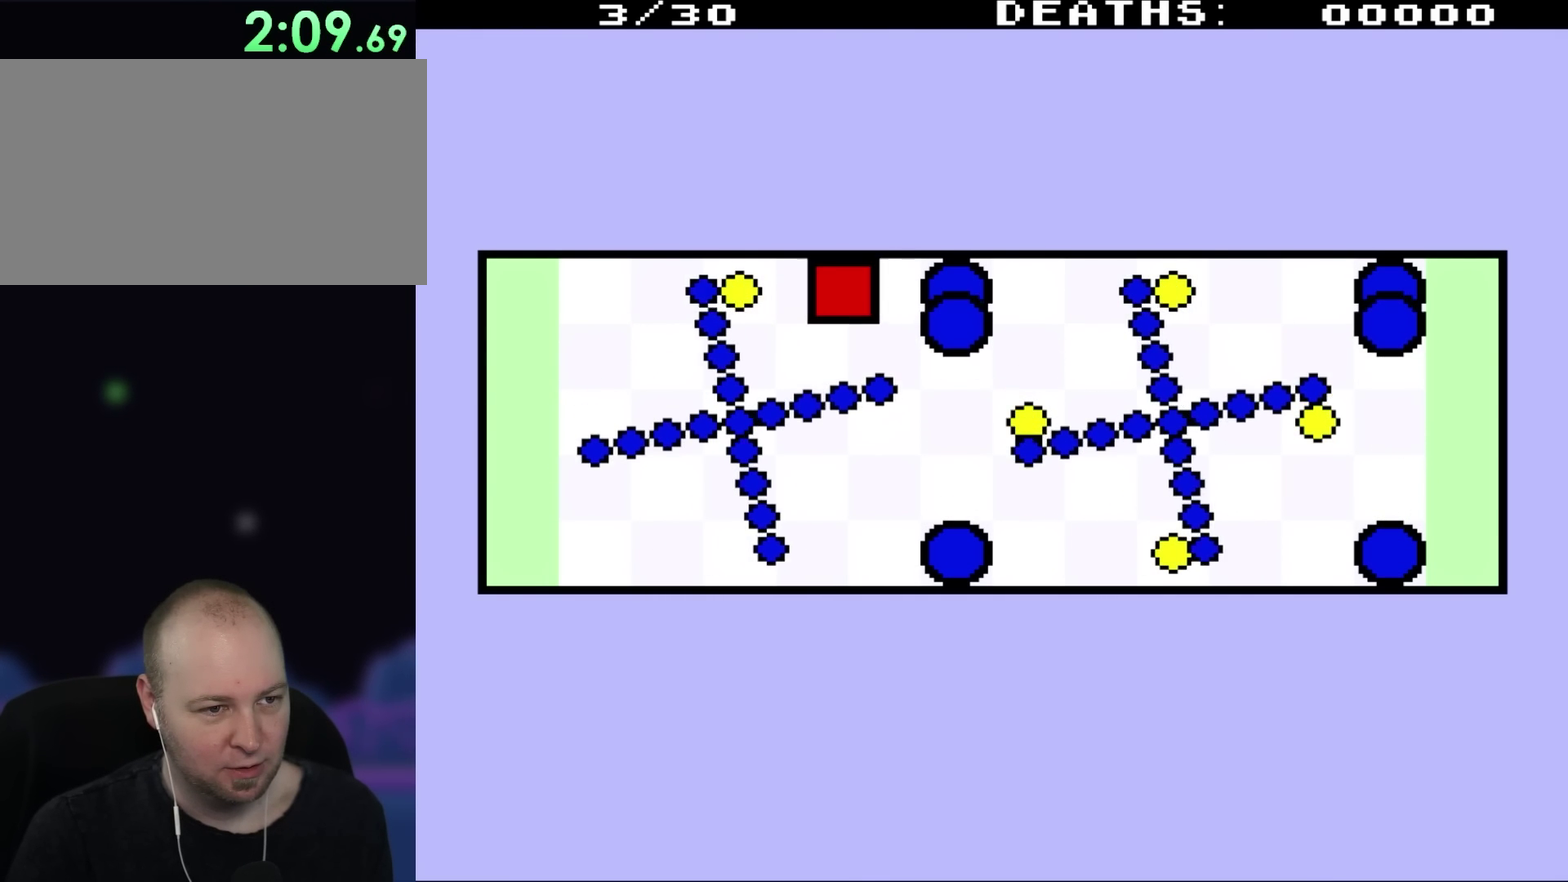
{"buttons": ["DPAD_UP", "DPAD_LEFT"], "events": [[17, "DPAD_LEFT", "down"]]}
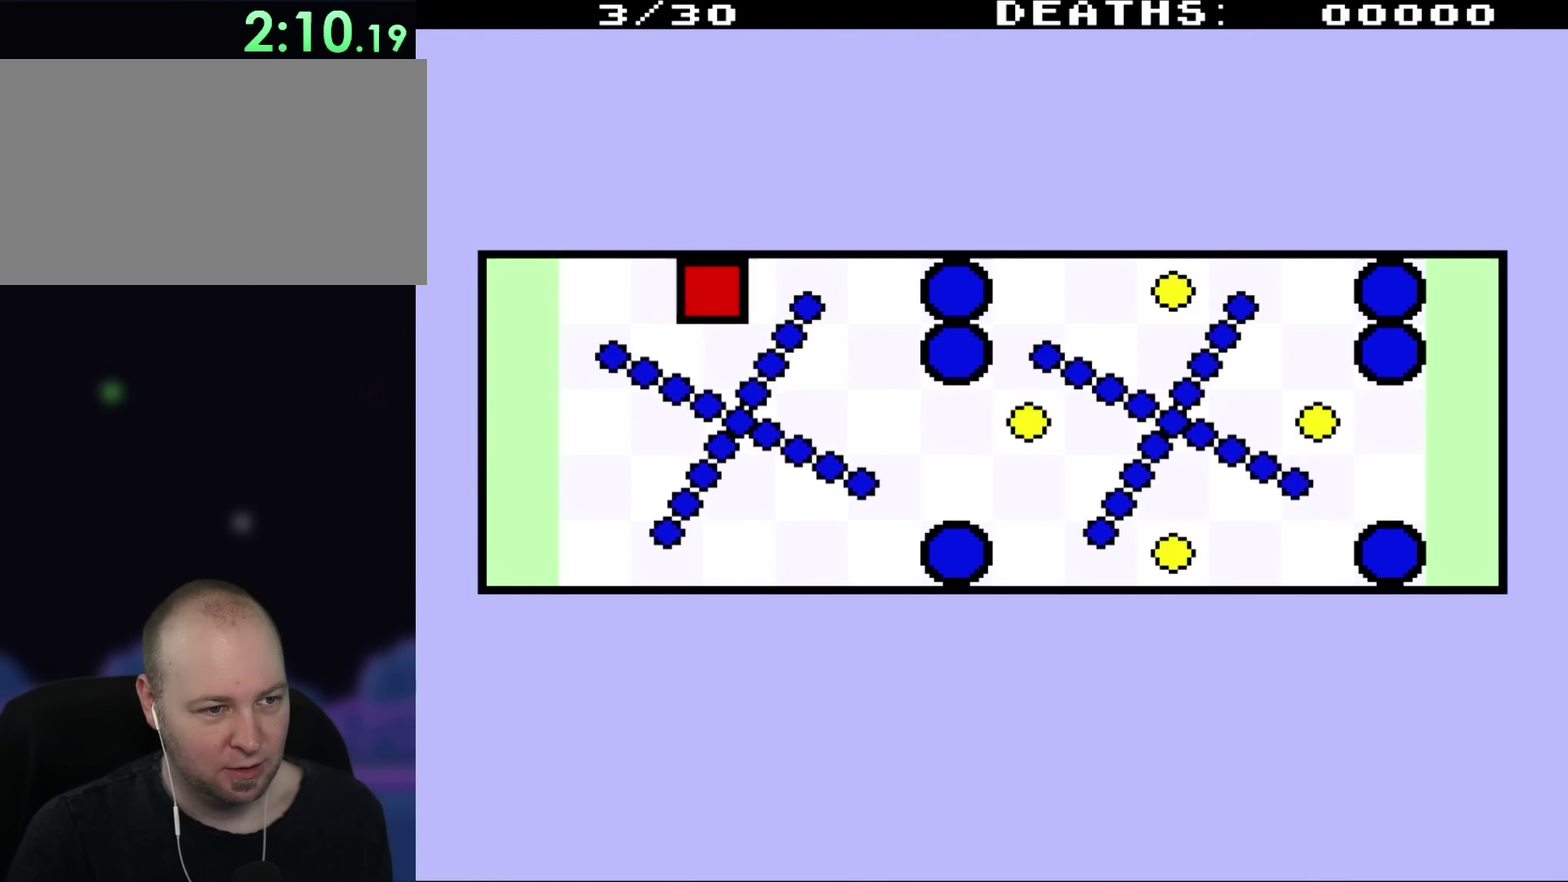
{"buttons": ["DPAD_LEFT"], "events": [[133, "DPAD_UP", "up"]]}
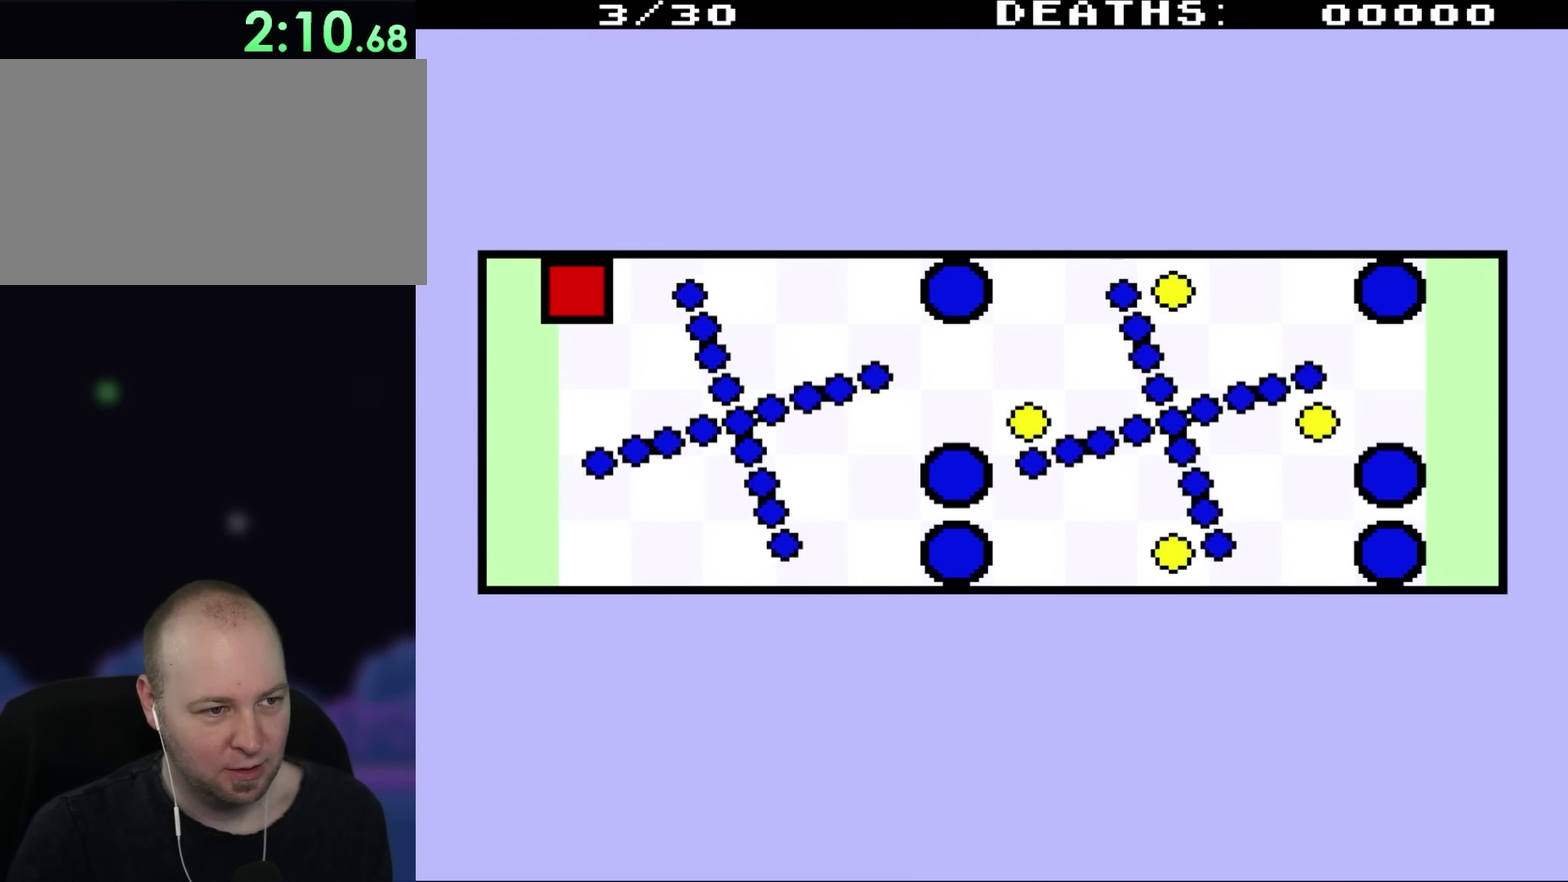
{"buttons": [], "events": [[400, "DPAD_LEFT", "up"]]}
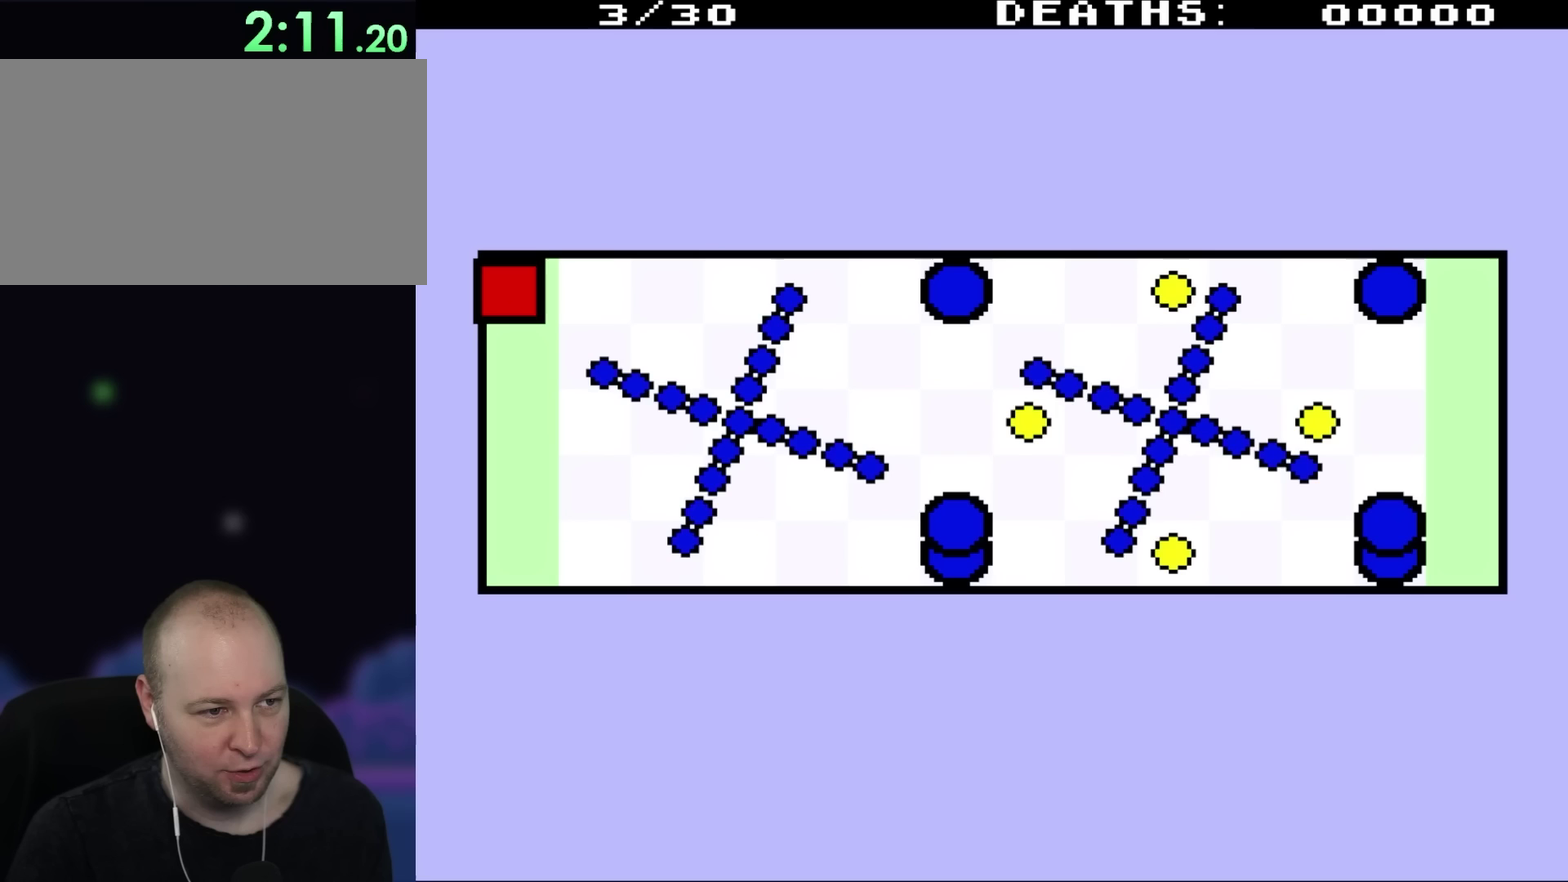
{"buttons": ["DPAD_DOWN"], "events": [[200, "DPAD_DOWN", "down"]]}
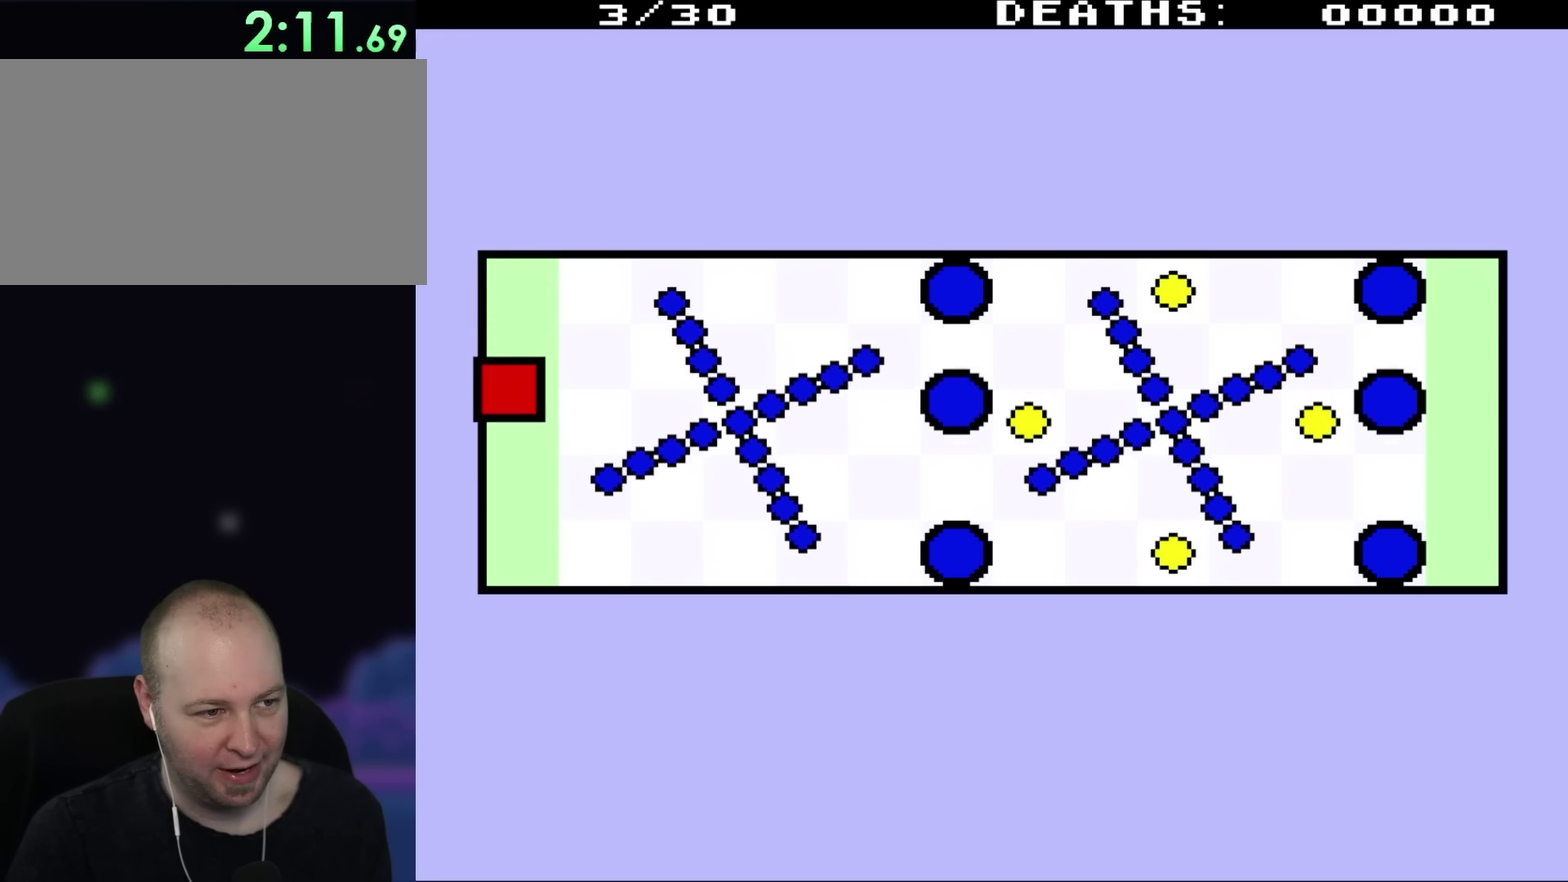
{"buttons": ["DPAD_DOWN"], "events": [[167, "DPAD_LEFT", "down"], [200, "DPAD_DOWN", "up"], [300, "DPAD_DOWN", "down"], [350, "DPAD_LEFT", "up"]]}
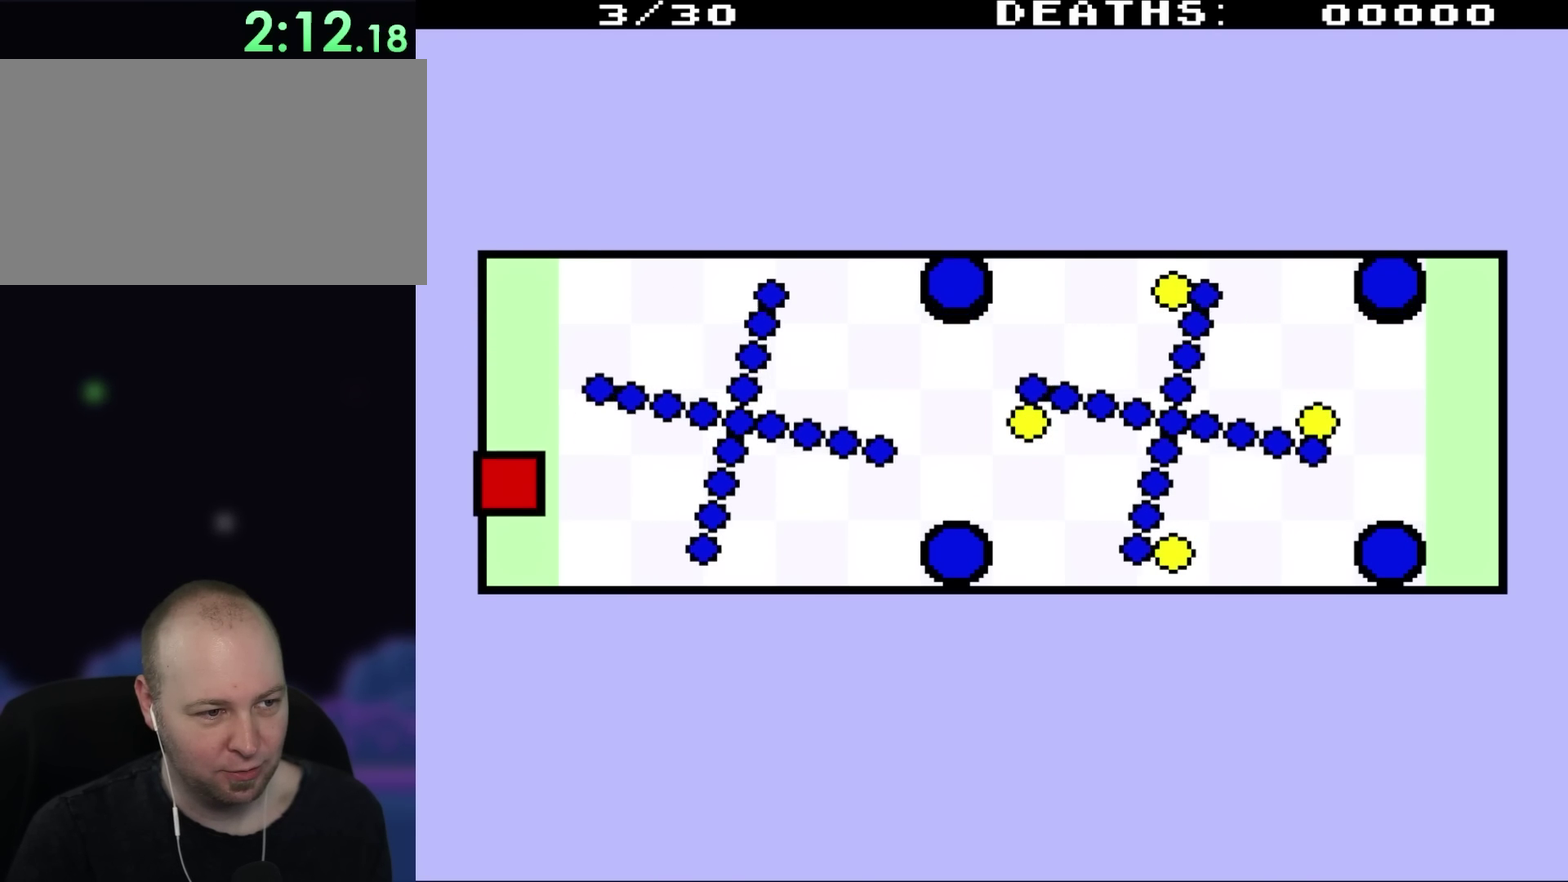
{"buttons": ["DPAD_DOWN"], "events": []}
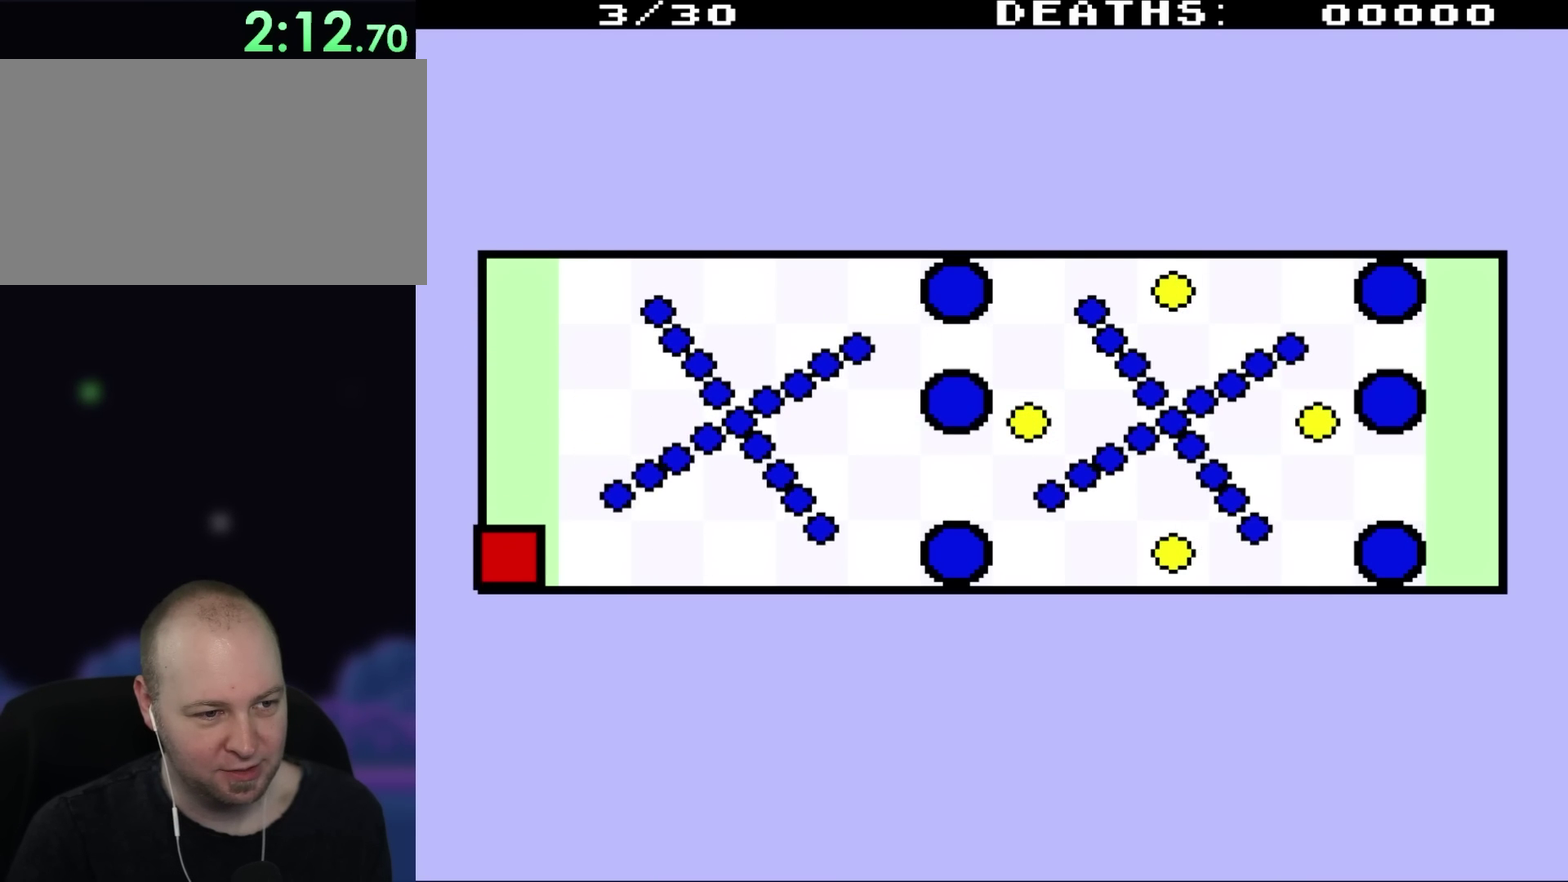
{"buttons": ["DPAD_RIGHT"], "events": [[50, "DPAD_DOWN", "up"], [217, "DPAD_RIGHT", "down"]]}
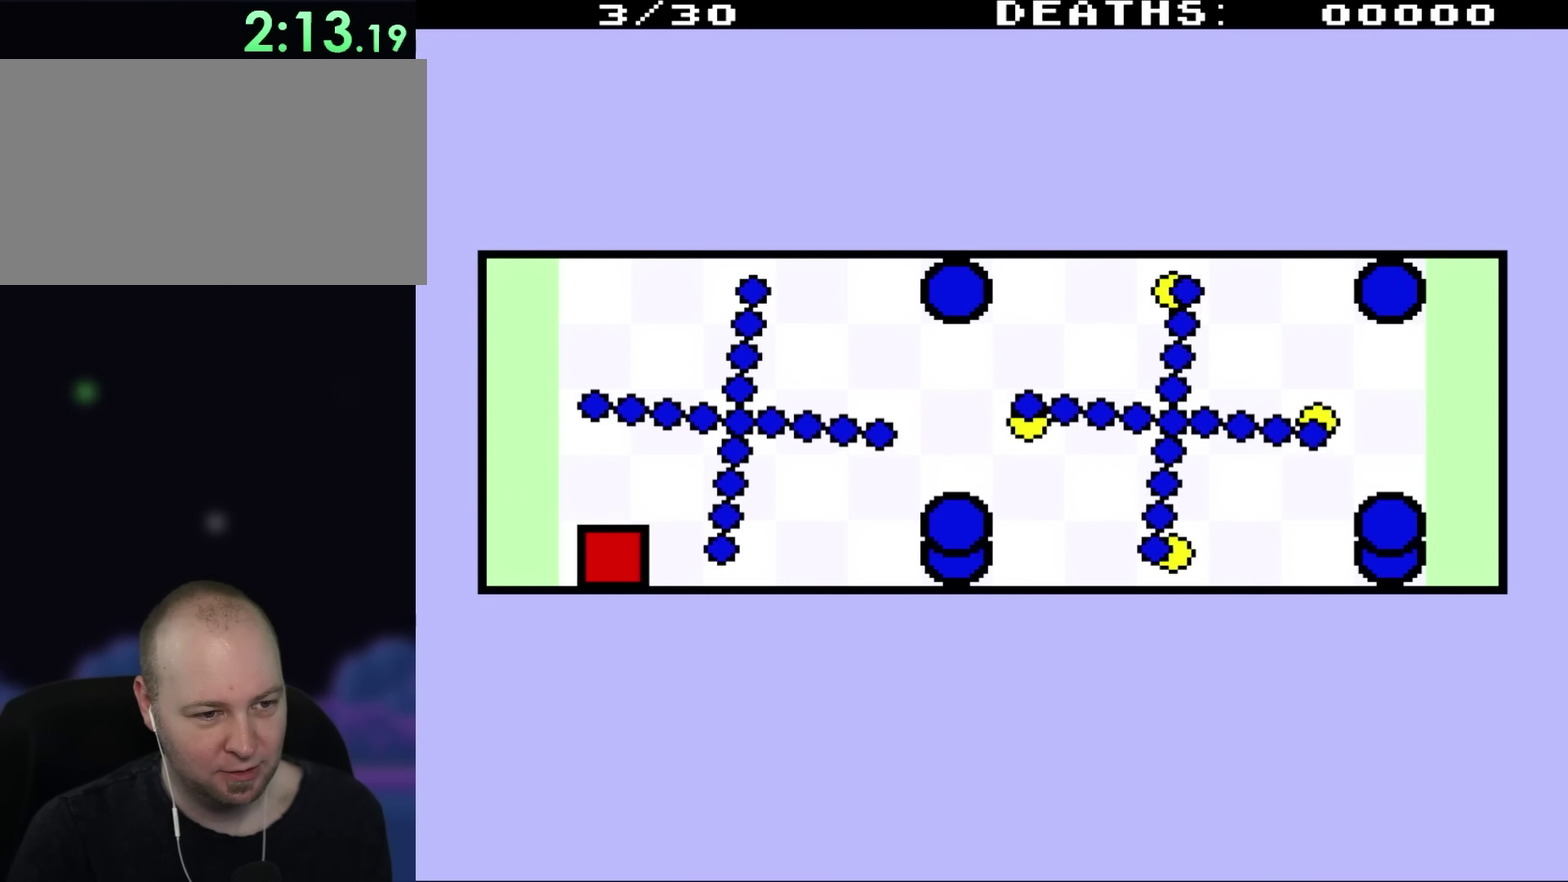
{"buttons": ["DPAD_RIGHT"], "events": [[133, "DPAD_RIGHT", "up"], [200, "DPAD_RIGHT", "down"]]}
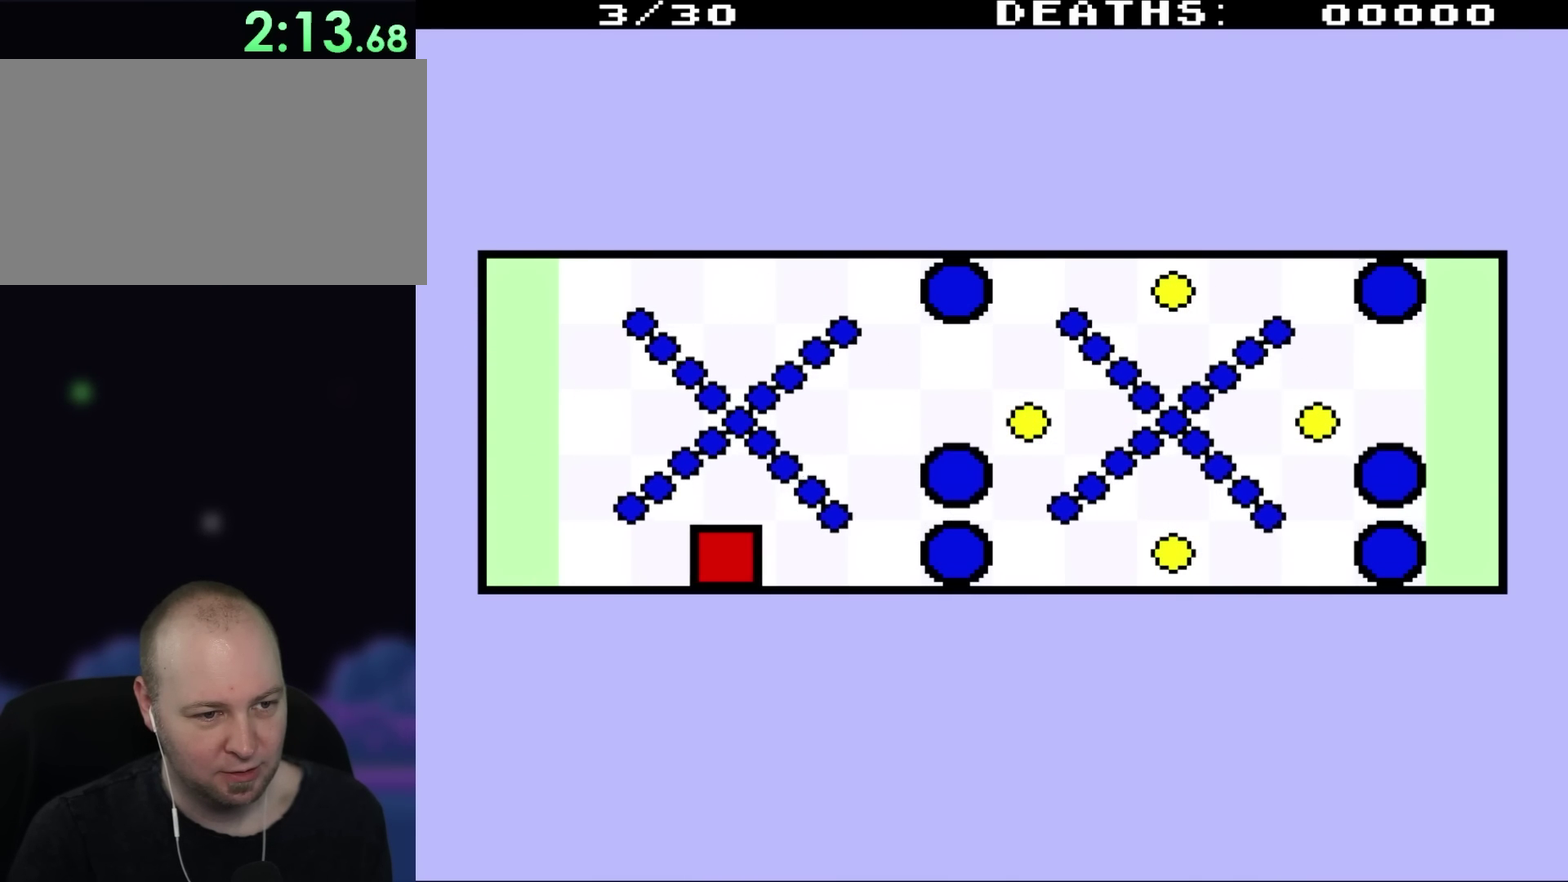
{"buttons": ["DPAD_RIGHT"], "events": []}
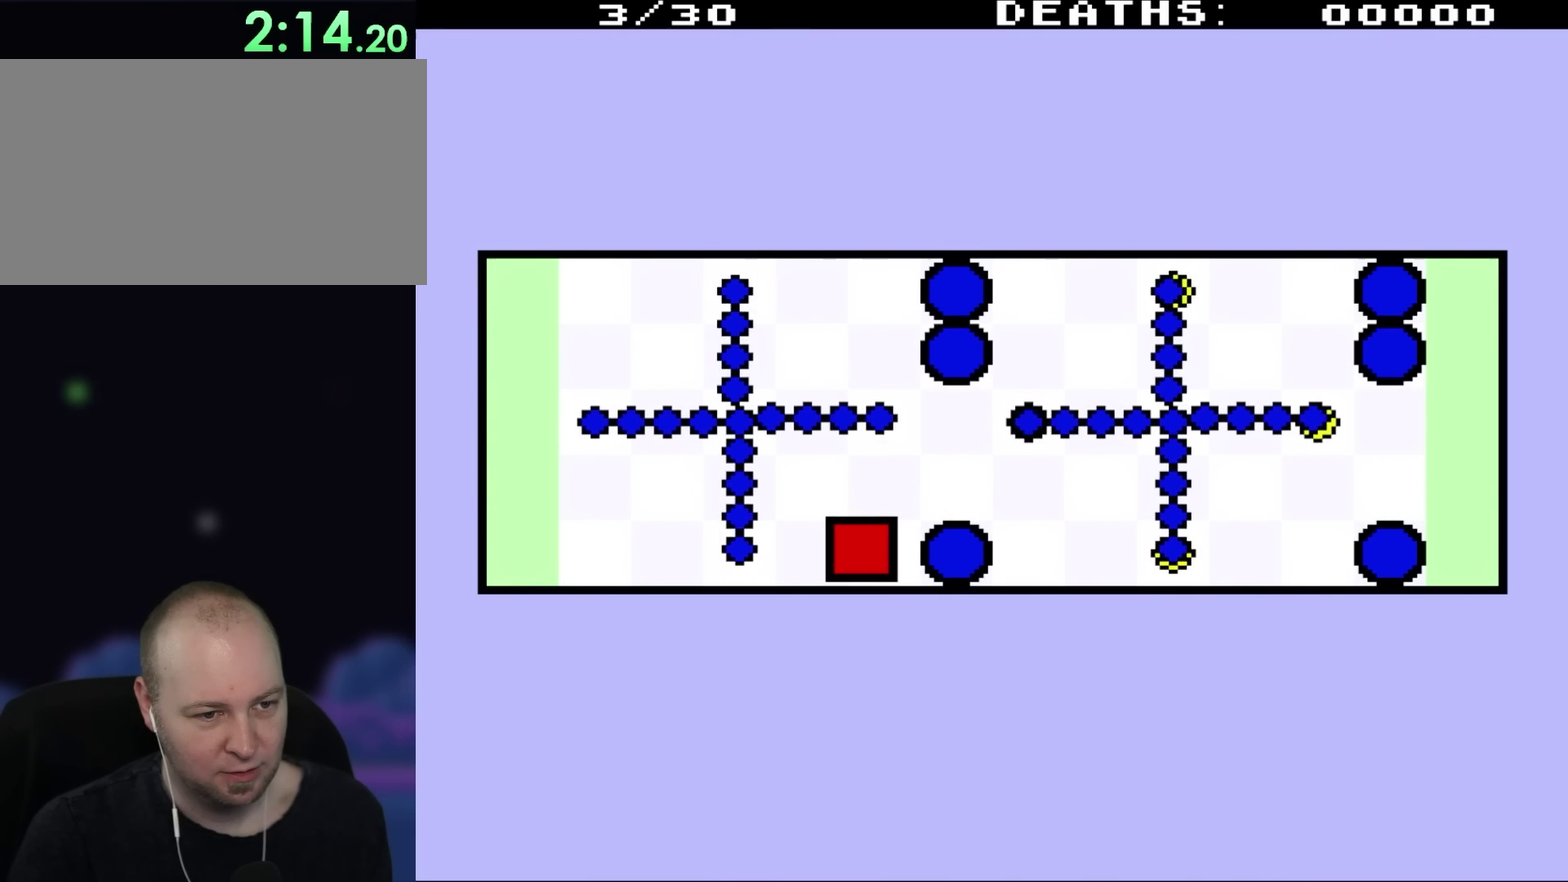
{"buttons": ["DPAD_RIGHT"], "events": [[67, "DPAD_UP", "down"], [133, "DPAD_RIGHT", "up"], [333, "DPAD_RIGHT", "down"], [433, "DPAD_UP", "up"]]}
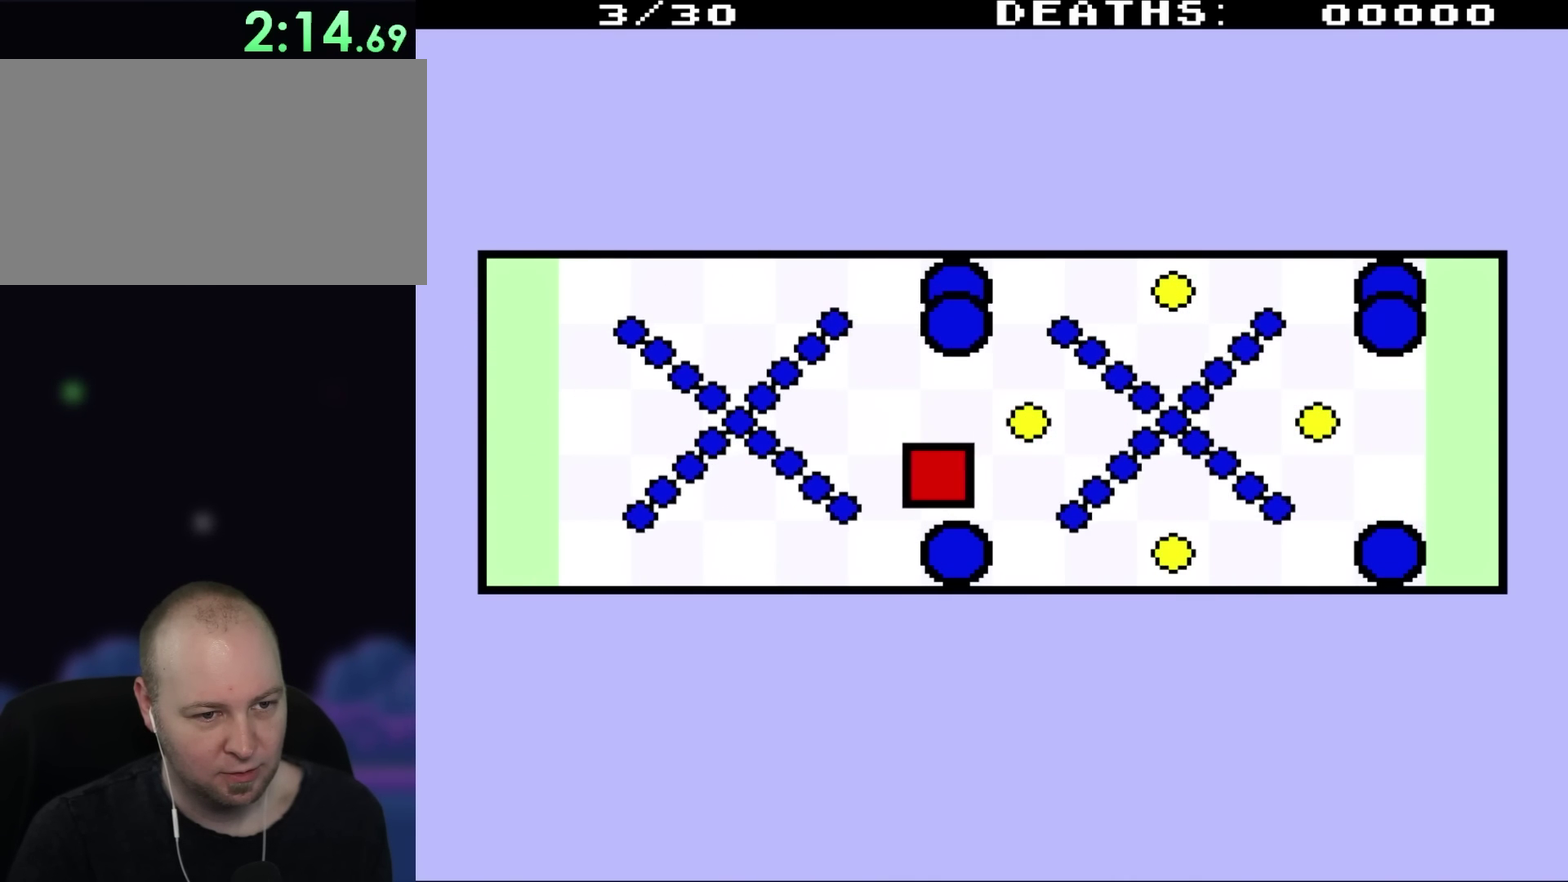
{"buttons": ["DPAD_DOWN", "DPAD_RIGHT"], "events": [[450, "DPAD_DOWN", "down"]]}
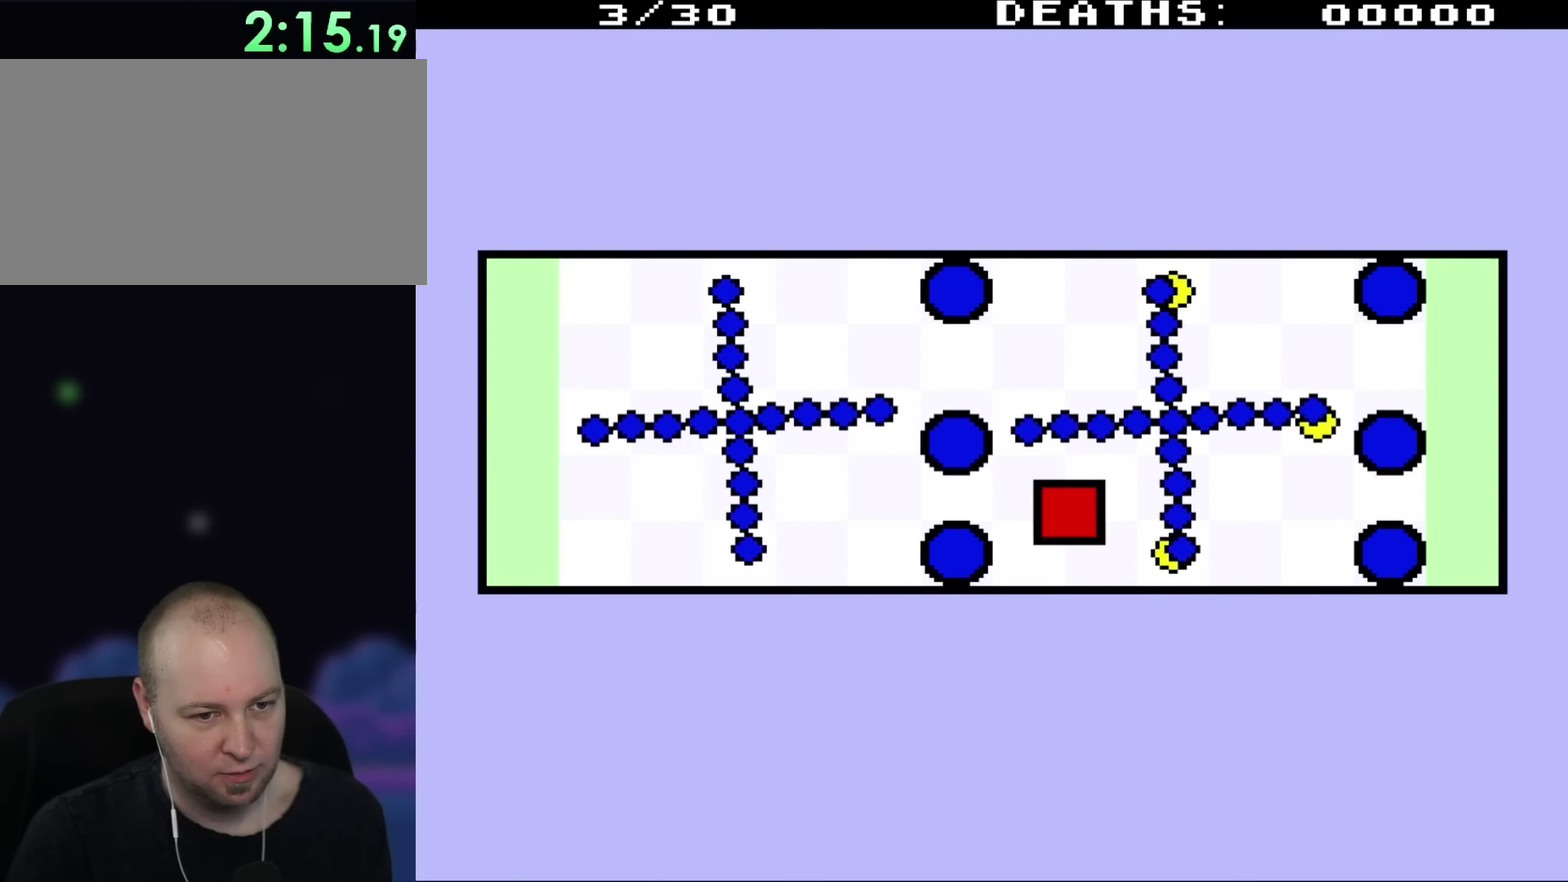
{"buttons": ["DPAD_RIGHT"], "events": [[433, "DPAD_DOWN", "up"]]}
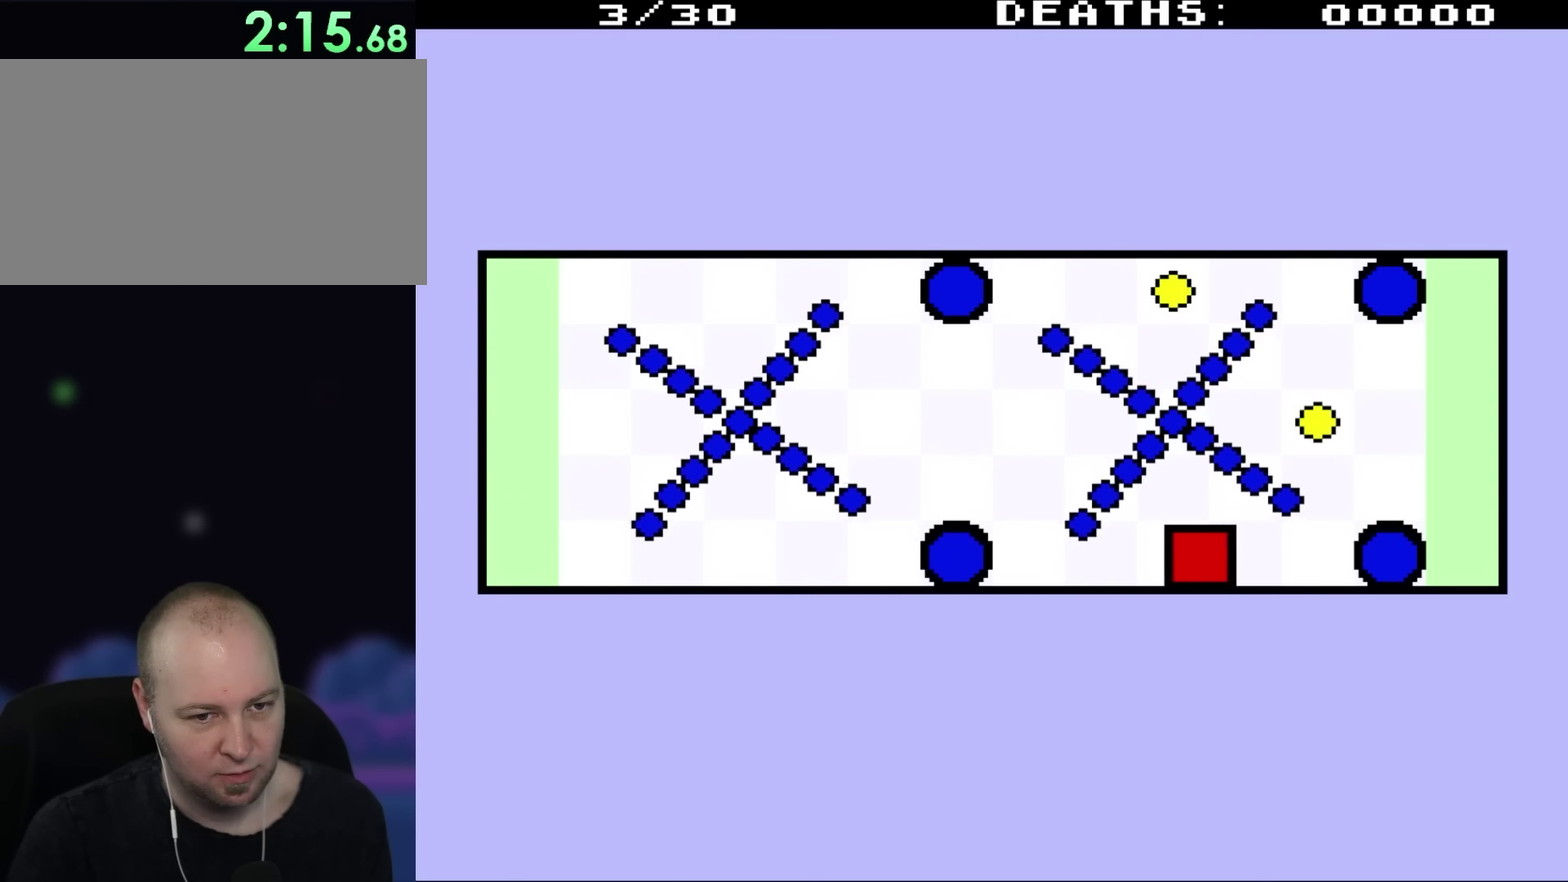
{"buttons": ["DPAD_UP", "DPAD_RIGHT"], "events": [[317, "DPAD_UP", "down"]]}